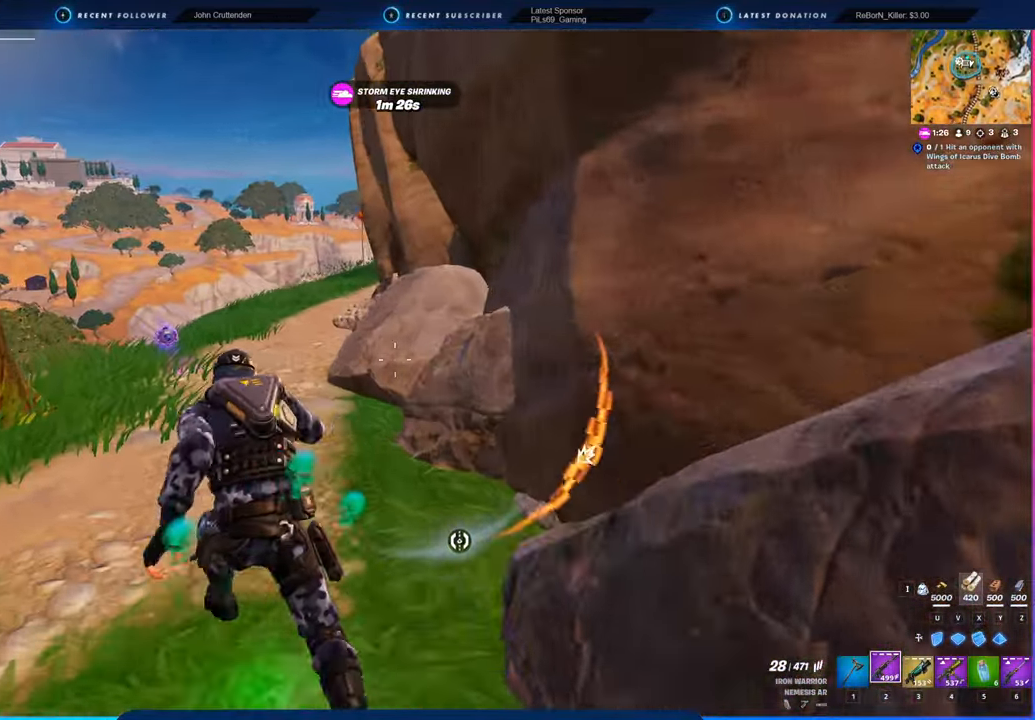
Gameplay with keyboard and mouse; each line is a JSON object with the keys and mouse buttons held at the frame after it. "events" lists presses ("down") and releases ("up") of "1", "2", "3", "4", "5", "6", "a", "alt", "c", "caps_lock", "ctrl", "d", "e", "f", "g", "n", "p", "q", "r", "s", "shift", "space", "t", "tab", "u", "v", "w", "x", "y", "z", "mouse_left", "mouse_wheel" and "mouse_right" between this image and that frame as [ms after this image, input, new state], when the widget could be followed in between. "mouse_left", "mouse_wheel", "mouse_right" = the "left", "wheel", "right" buttons of the "mouse" list. No other keys are recorded. "wheel" means that the mouse wheel is clicked or scrolled. "mouse_move" is the direction in which the mouse moves at that frame (one of eight, or "still"), when it could be read.
{"keys": ["a", "w"], "mouse": [], "mouse_move": "still", "events": [[284, "a", "down"]]}
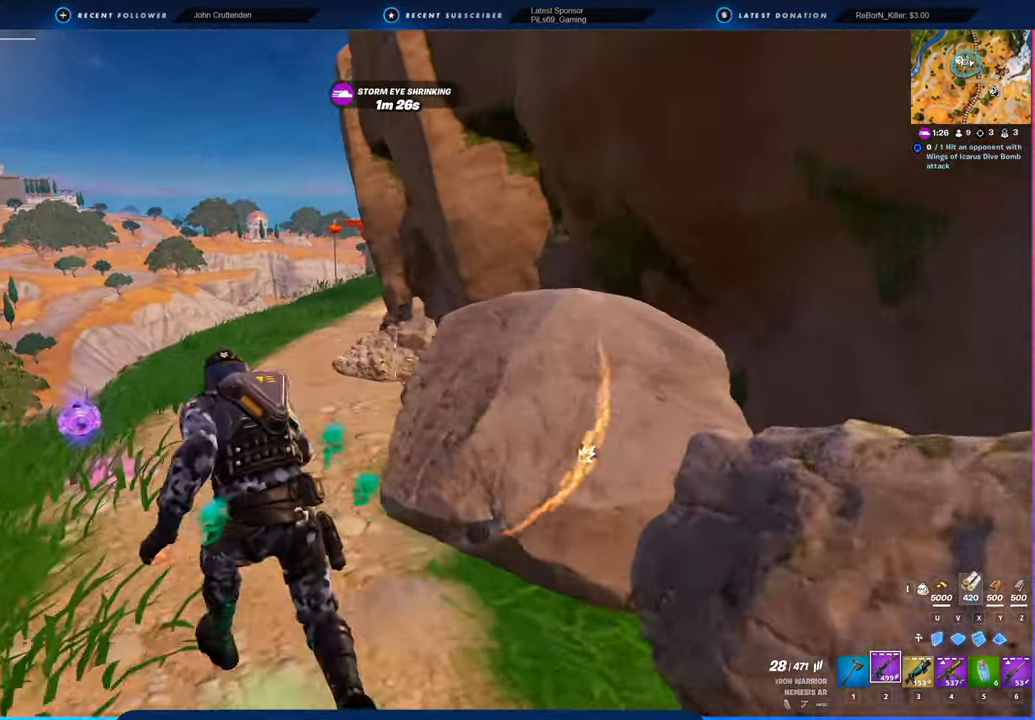
{"keys": ["a", "w"], "mouse": [], "mouse_move": "still", "events": [[300, "2", "down"], [400, "2", "up"]]}
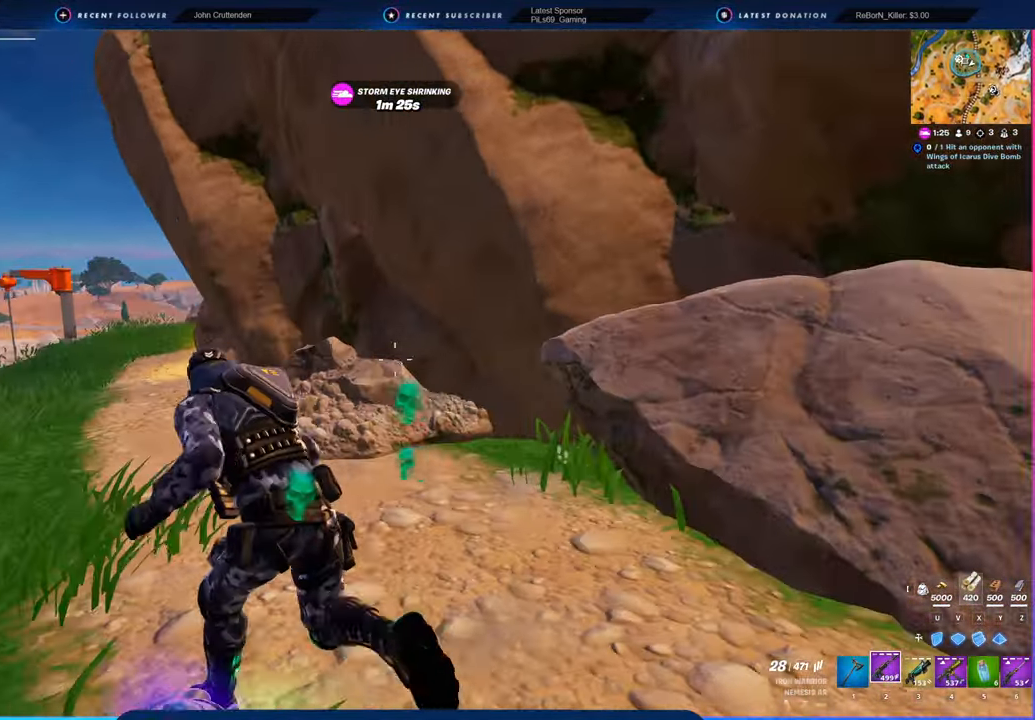
{"keys": ["w"], "mouse": [], "mouse_move": "left", "events": [[184, "a", "up"], [317, "a", "down"], [500, "a", "up"]]}
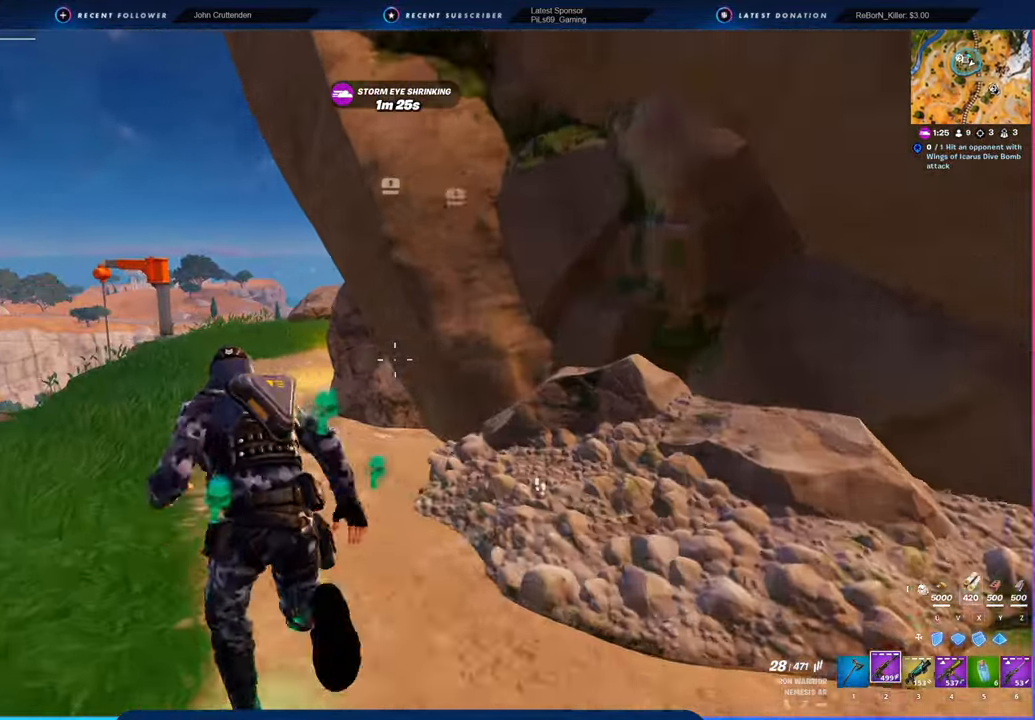
{"keys": ["w"], "mouse": [], "mouse_move": "still", "events": [[150, "a", "down"], [250, "4", "down"], [284, "4", "up"], [384, "a", "up"]]}
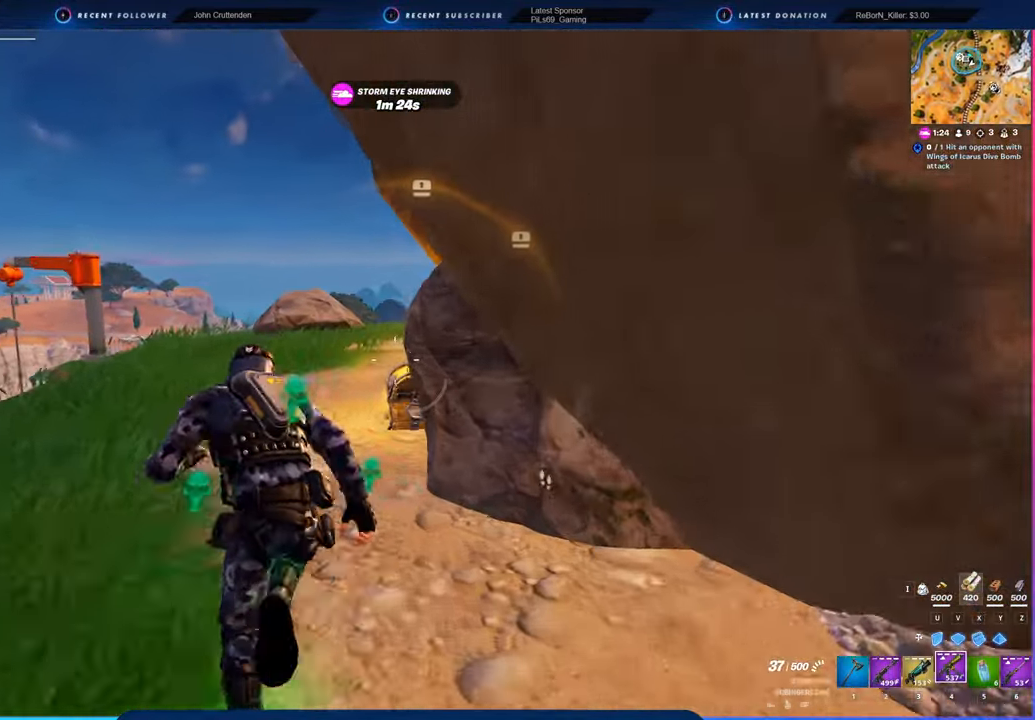
{"keys": ["a", "w"], "mouse": [], "mouse_move": "still", "events": [[300, "a", "down"], [434, "f", "down"], [484, "f", "up"]]}
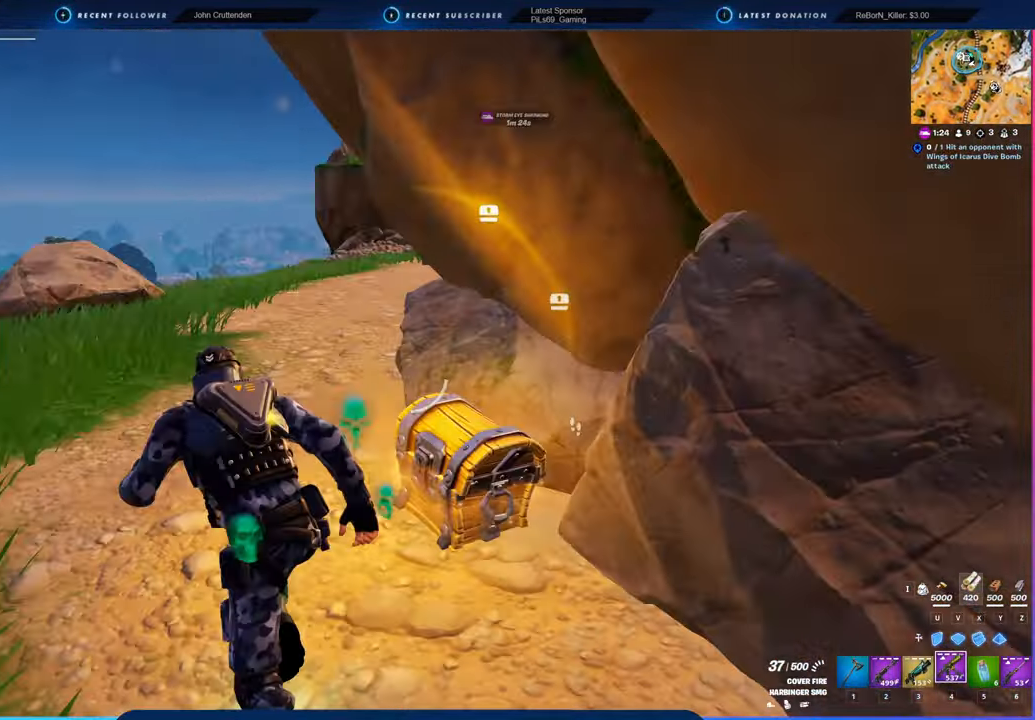
{"keys": ["a", "w"], "mouse": [], "mouse_move": "up", "events": [[34, "w", "up"], [184, "f", "down"], [367, "f", "up"], [367, "w", "down"]]}
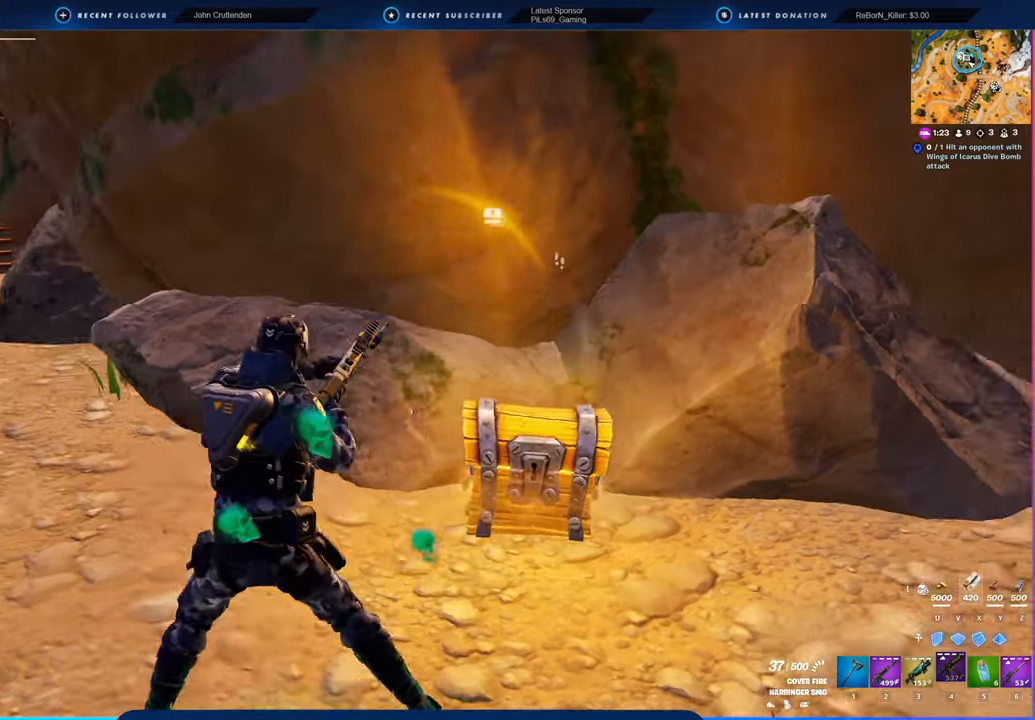
{"keys": ["s"], "mouse": [], "mouse_move": "up", "events": [[284, "w", "up"], [484, "a", "up"], [484, "s", "down"]]}
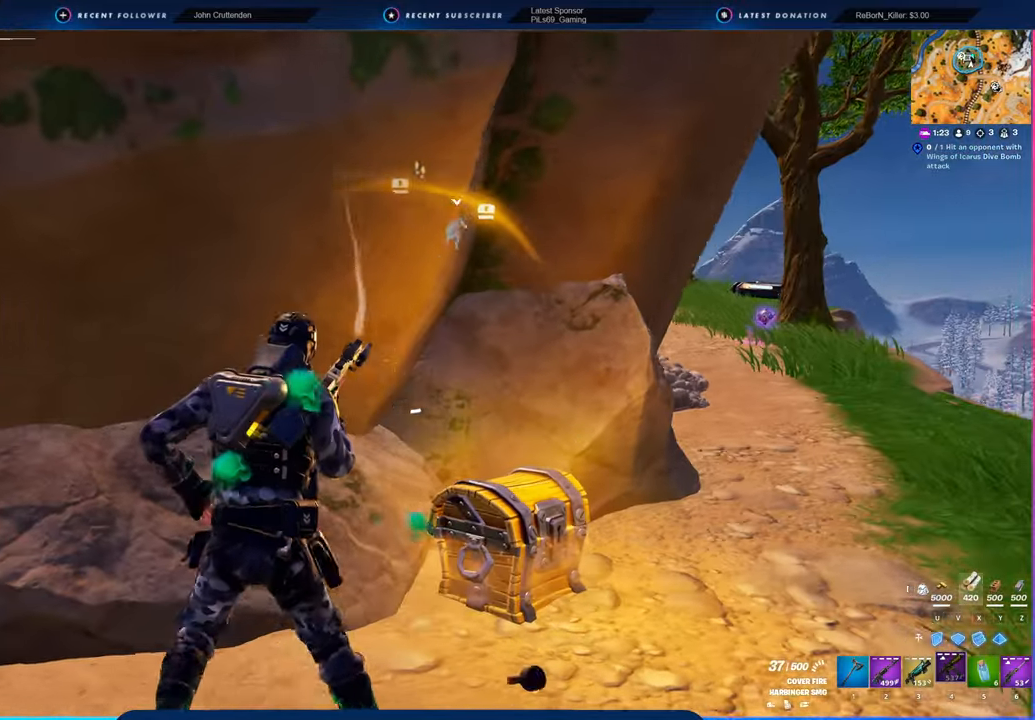
{"keys": ["a"], "mouse": [], "mouse_move": "up", "events": [[67, "d", "down"], [117, "s", "up"], [234, "w", "down"], [384, "d", "up"], [434, "a", "down"], [484, "w", "up"]]}
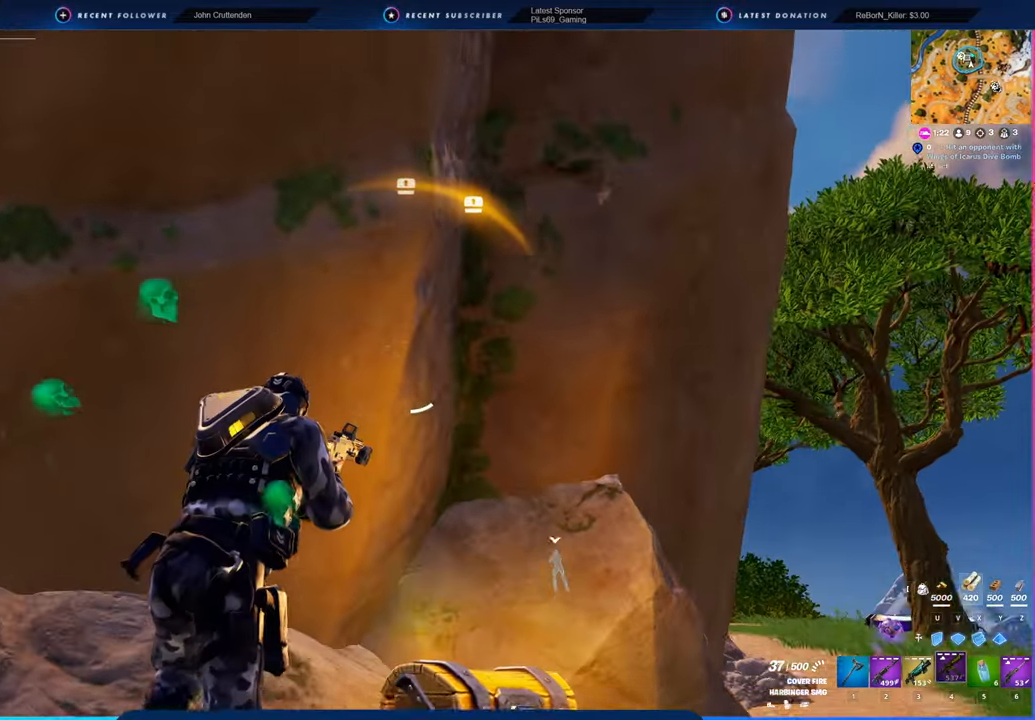
{"keys": ["a"], "mouse": [], "mouse_move": "left", "events": [[17, "a", "up"], [117, "d", "down"], [250, "d", "up"], [350, "a", "down"]]}
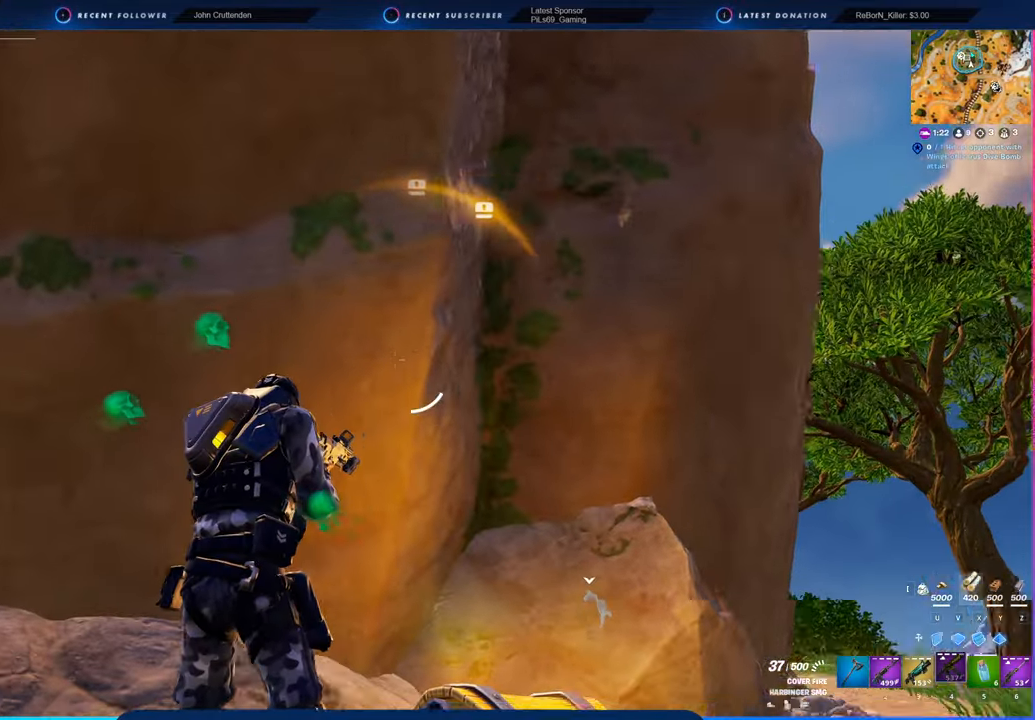
{"keys": ["a", "w"], "mouse": [], "mouse_move": "still", "events": [[317, "w", "down"]]}
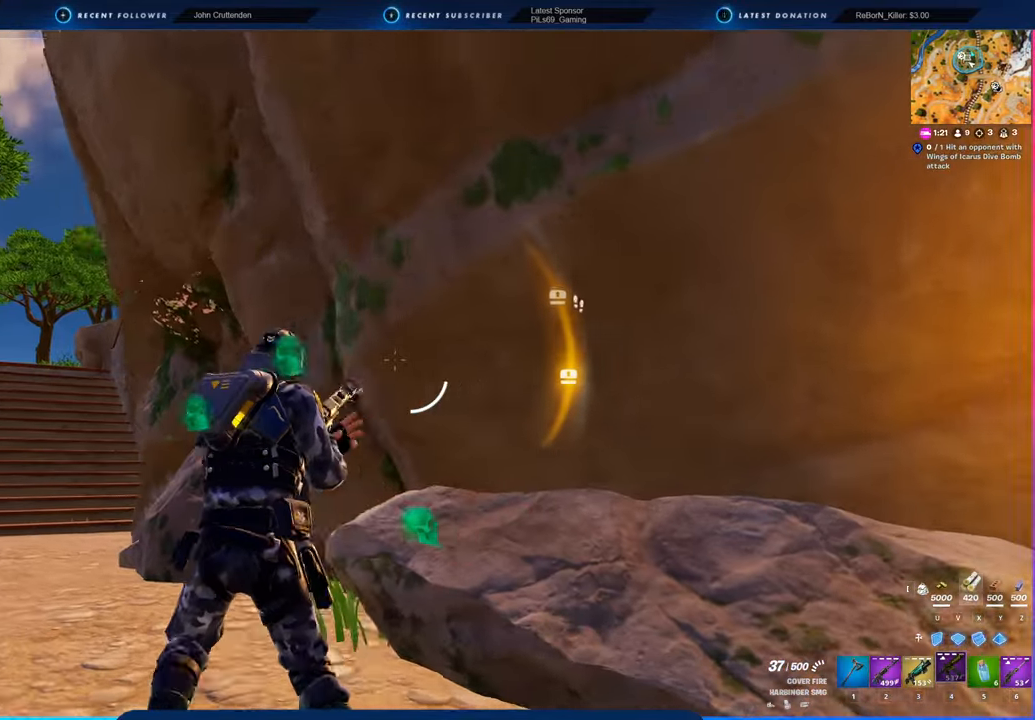
{"keys": ["a", "w"], "mouse": [], "mouse_move": "still", "events": []}
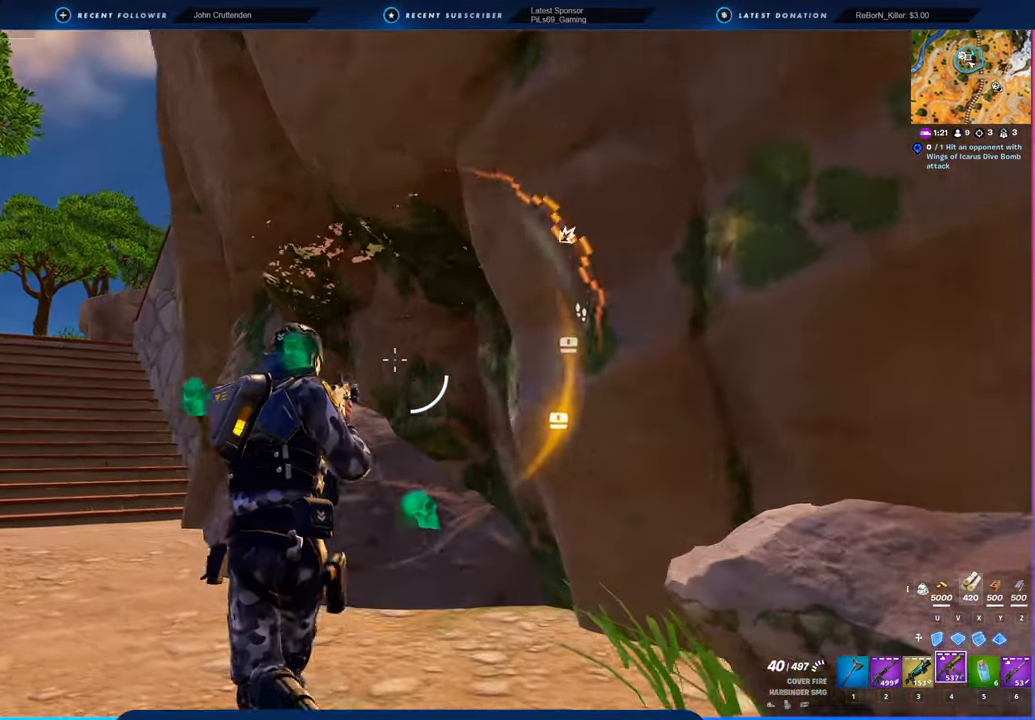
{"keys": ["a", "w"], "mouse": [], "mouse_move": "still", "events": [[300, "shift", "down"], [450, "shift", "up"]]}
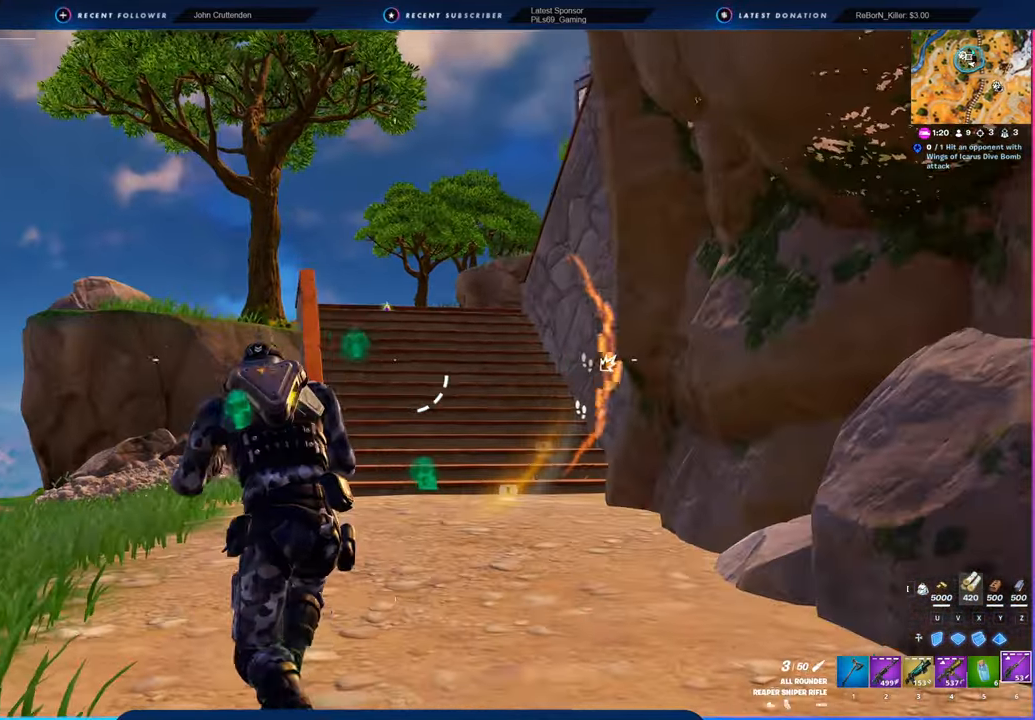
{"keys": ["a", "w"], "mouse": [], "mouse_move": "right", "events": []}
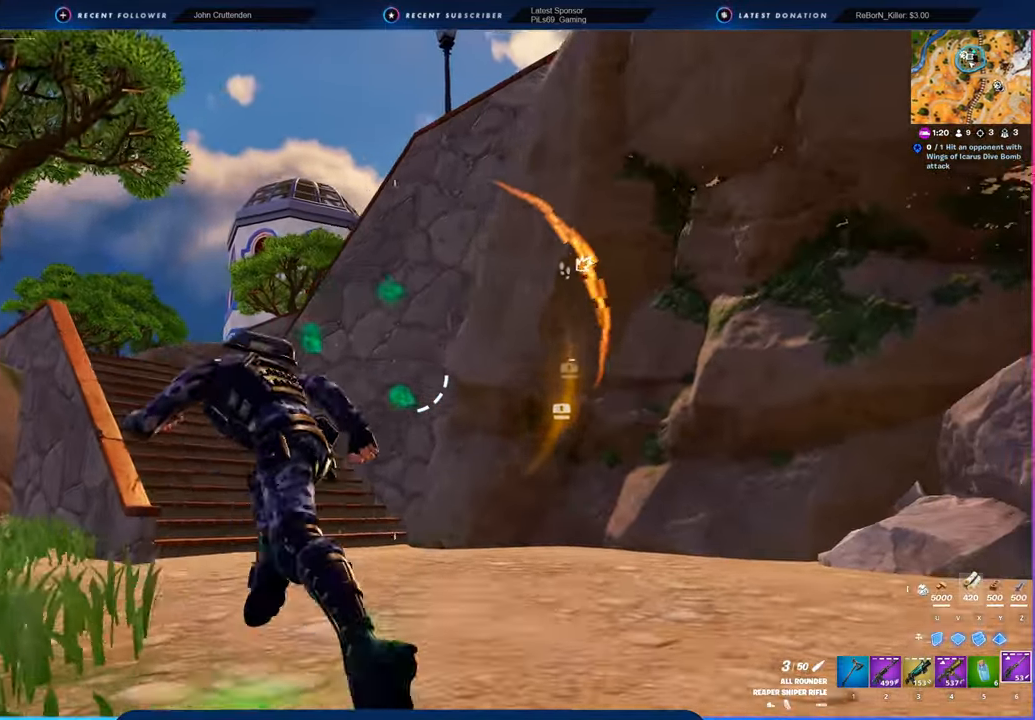
{"keys": ["w"], "mouse": [], "mouse_move": "left", "events": [[50, "a", "up"], [384, "a", "down"], [434, "a", "up"]]}
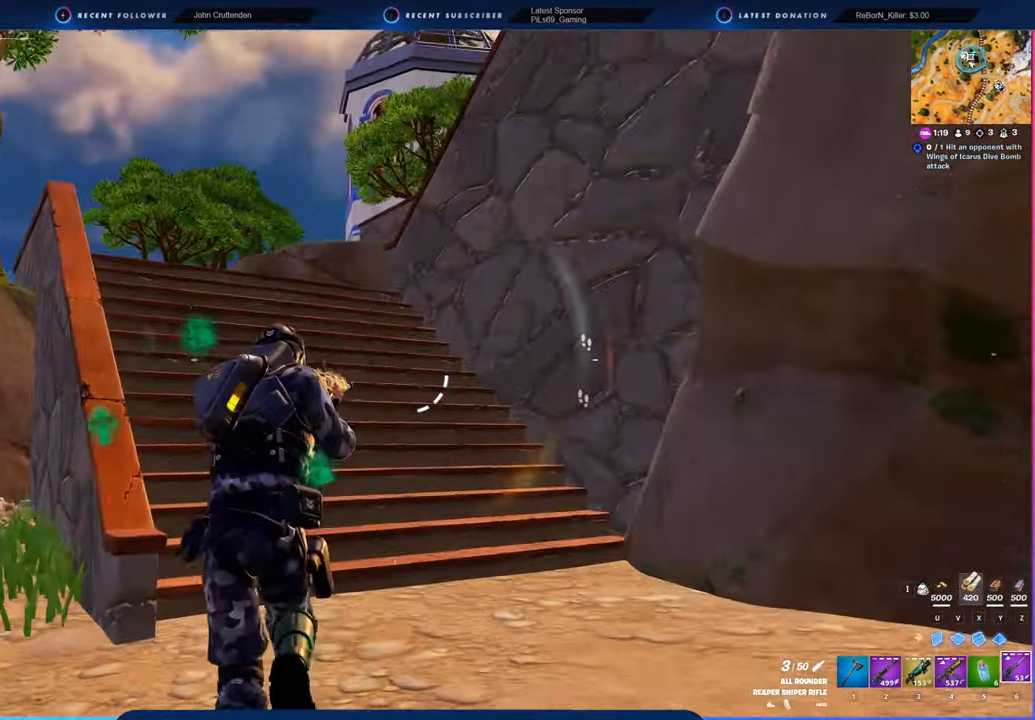
{"keys": ["a", "w"], "mouse": [], "mouse_move": "up-right", "events": [[350, "a", "down"]]}
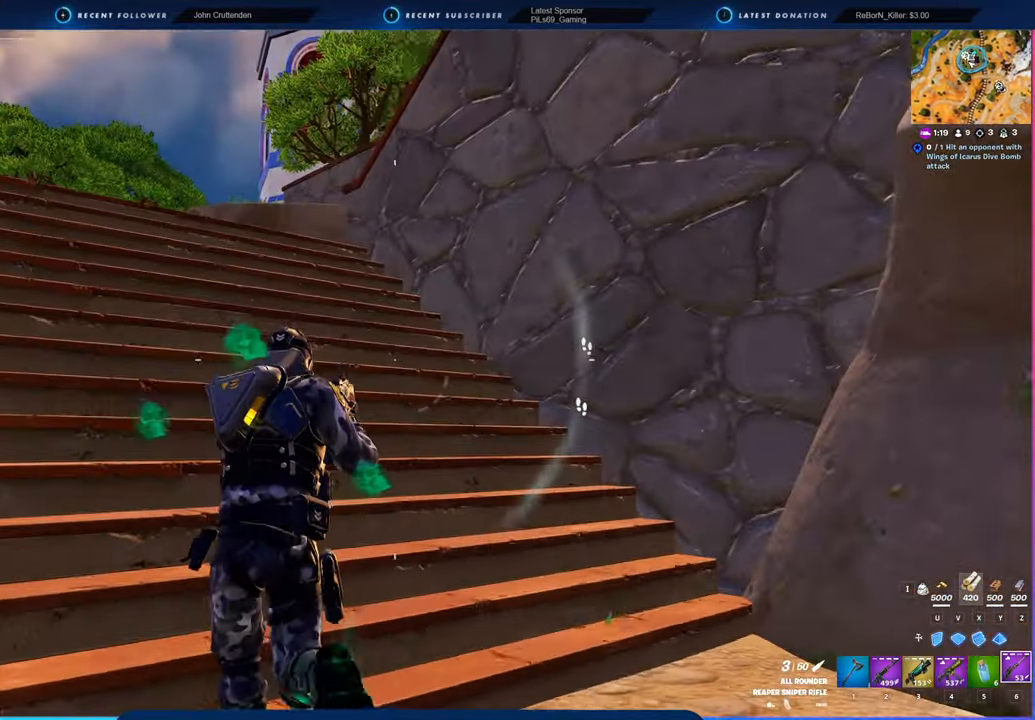
{"keys": ["a", "w"], "mouse": [], "mouse_move": "right", "events": []}
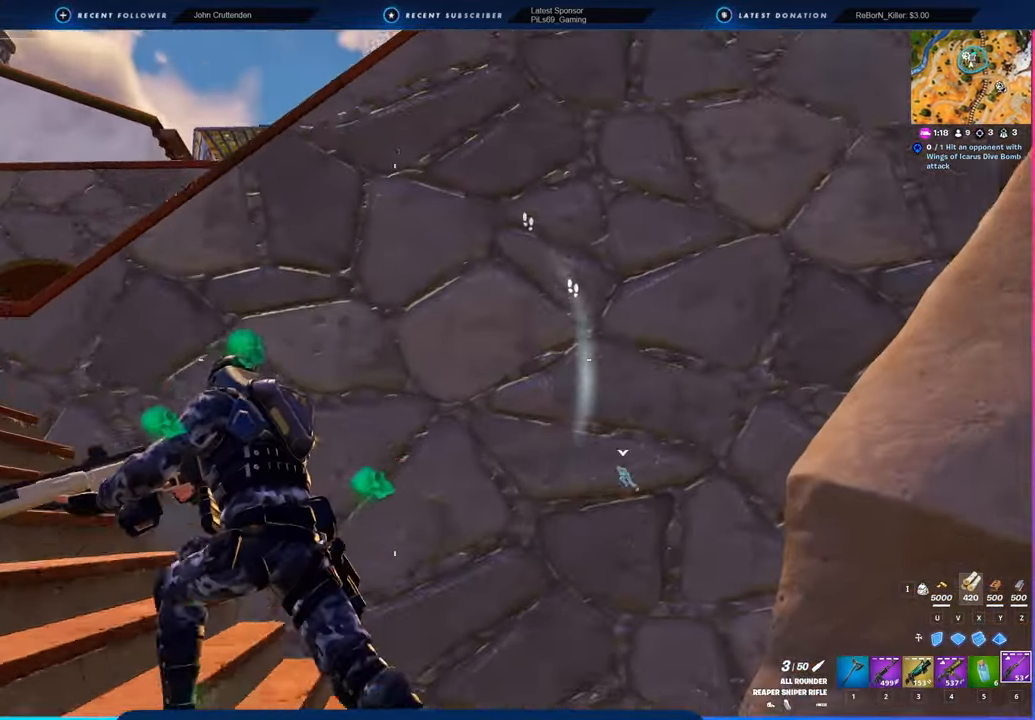
{"keys": ["a", "s"], "mouse": [], "mouse_move": "still", "events": [[200, "w", "up"], [350, "s", "down"]]}
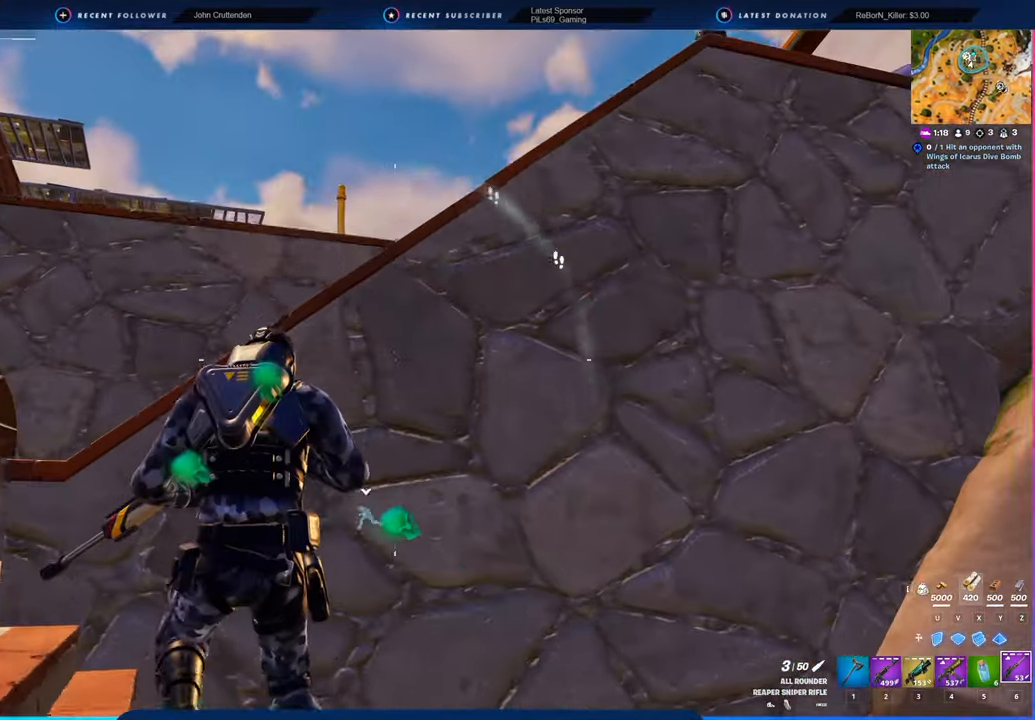
{"keys": ["a", "s"], "mouse": [], "mouse_move": "still", "events": []}
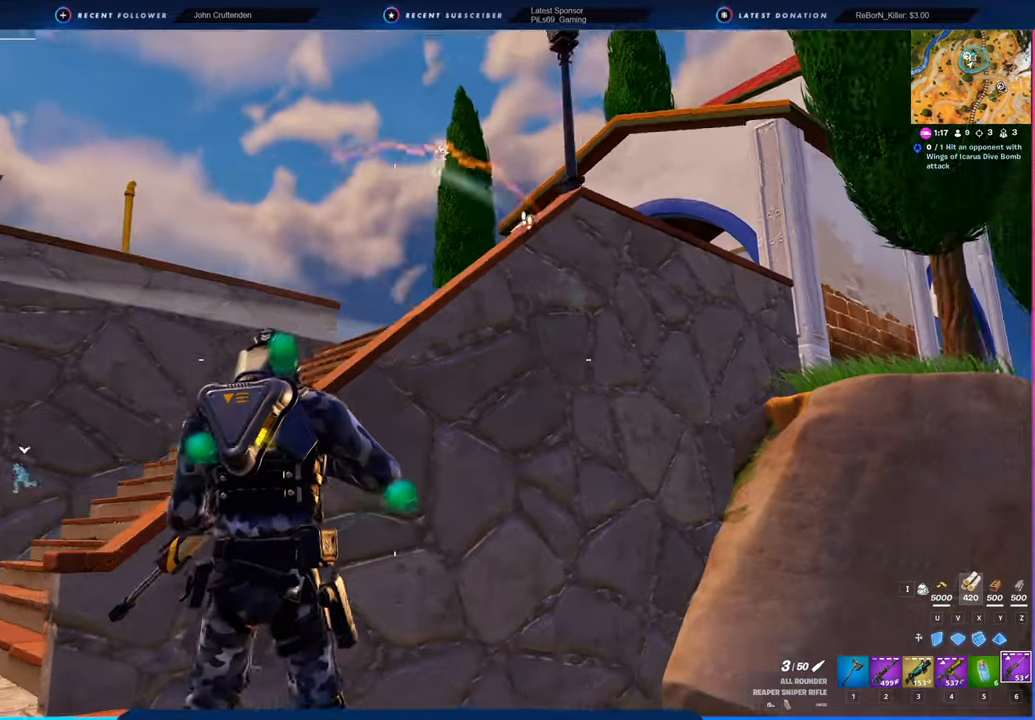
{"keys": ["a", "shift", "w"], "mouse": [], "mouse_move": "still", "events": [[184, "s", "up"], [334, "w", "down"], [467, "shift", "down"]]}
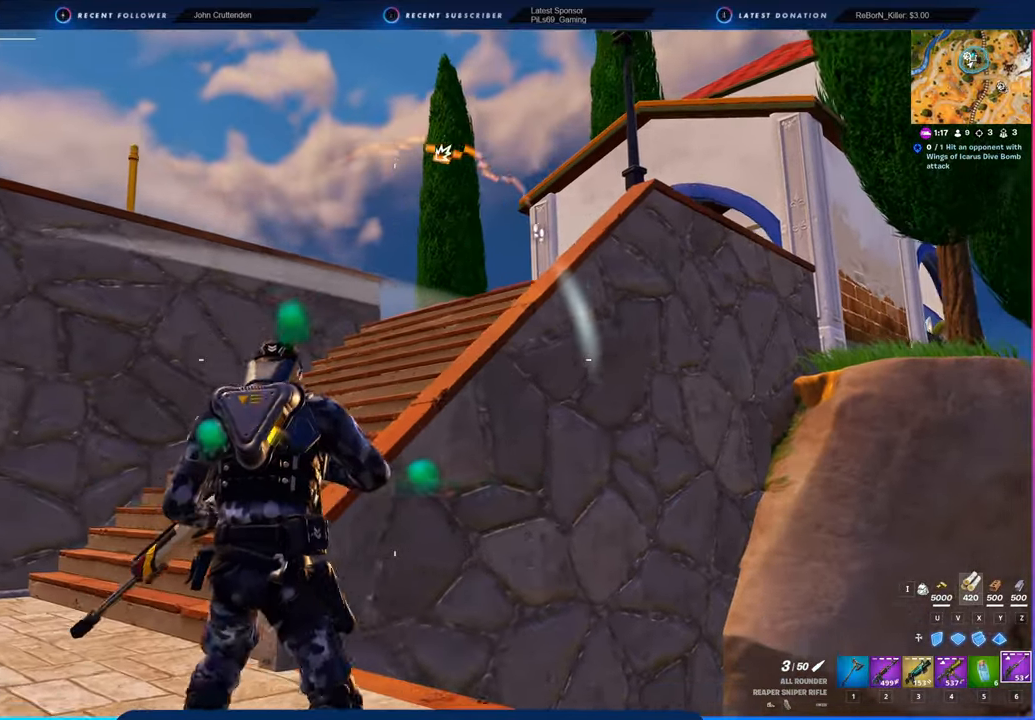
{"keys": ["w"], "mouse": [], "mouse_move": "still", "events": [[100, "shift", "up"], [300, "a", "up"]]}
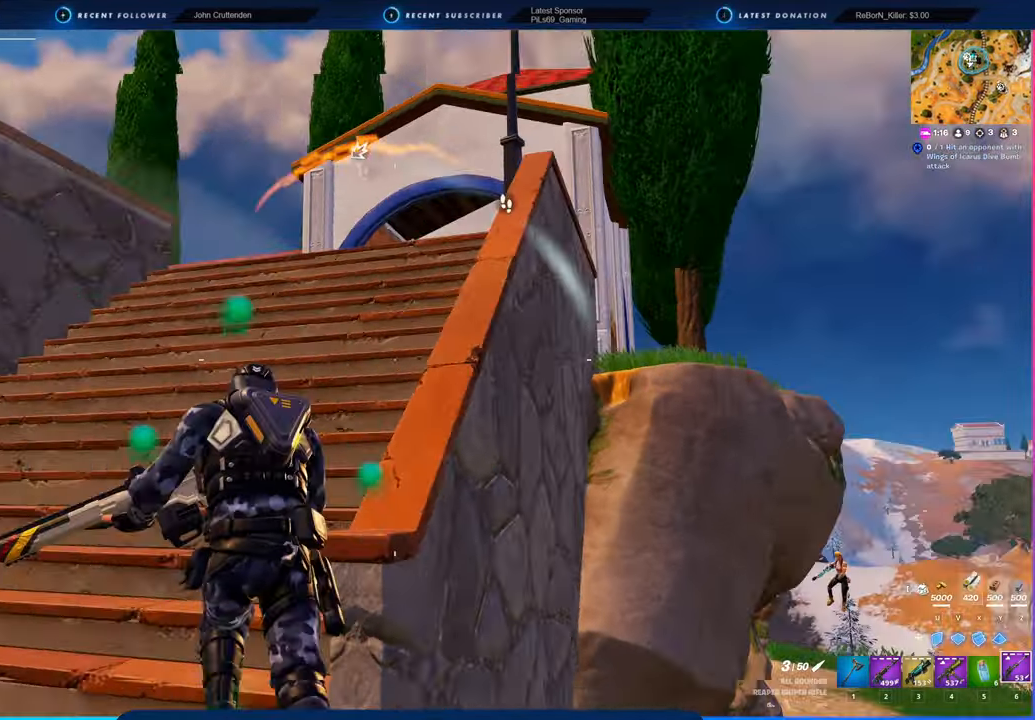
{"keys": ["a", "w"], "mouse": ["left"], "mouse_move": "still", "events": [[450, "1", "down"], [450, "a", "down"], [500, "1", "up"], [500, "mouse_left", "down"]]}
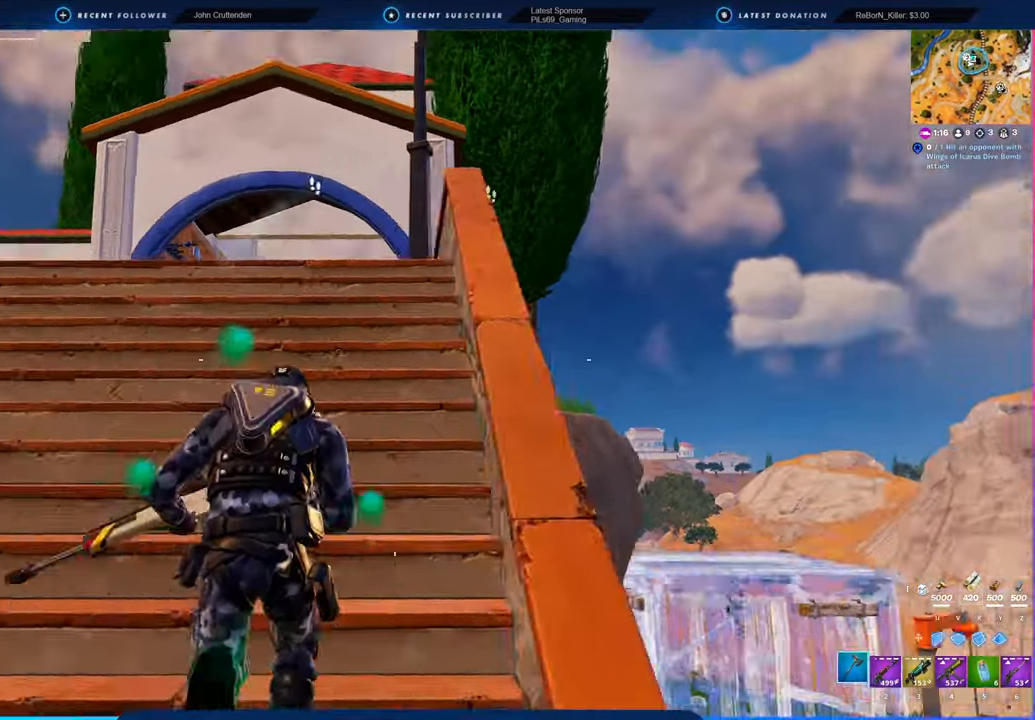
{"keys": ["w"], "mouse": [], "mouse_move": "still", "events": [[34, "mouse_left", "up"], [134, "a", "up"], [234, "2", "down"], [334, "2", "up"]]}
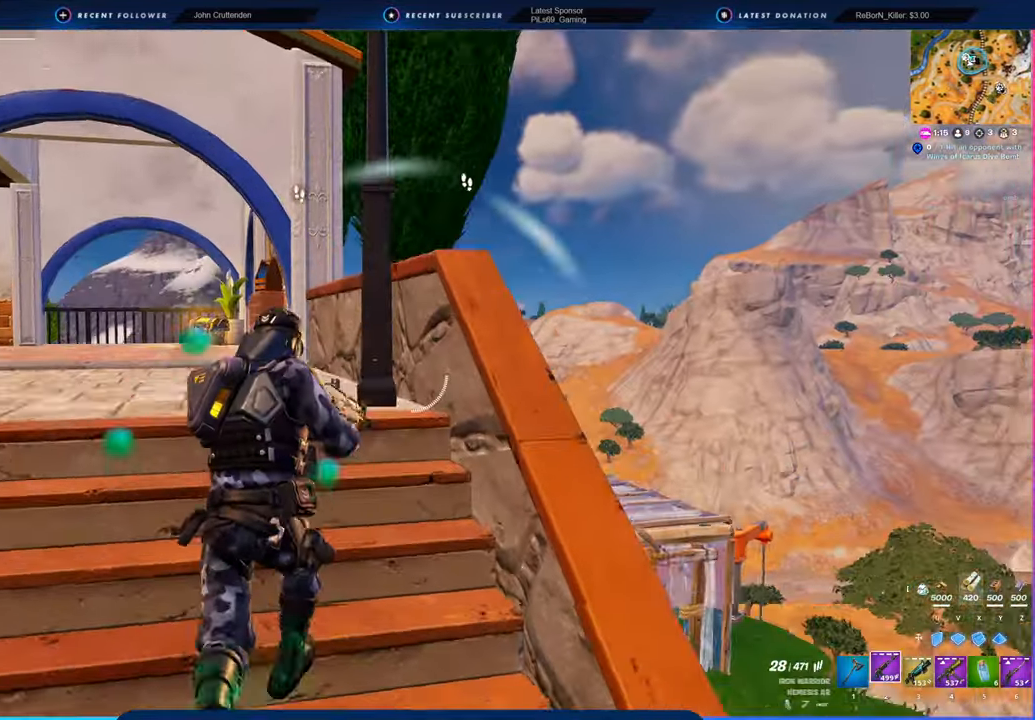
{"keys": ["4", "d", "w"], "mouse": [], "mouse_move": "still", "events": [[17, "d", "down"], [17, "w", "up"], [200, "space", "down"], [334, "space", "up"], [334, "w", "down"], [484, "4", "down"]]}
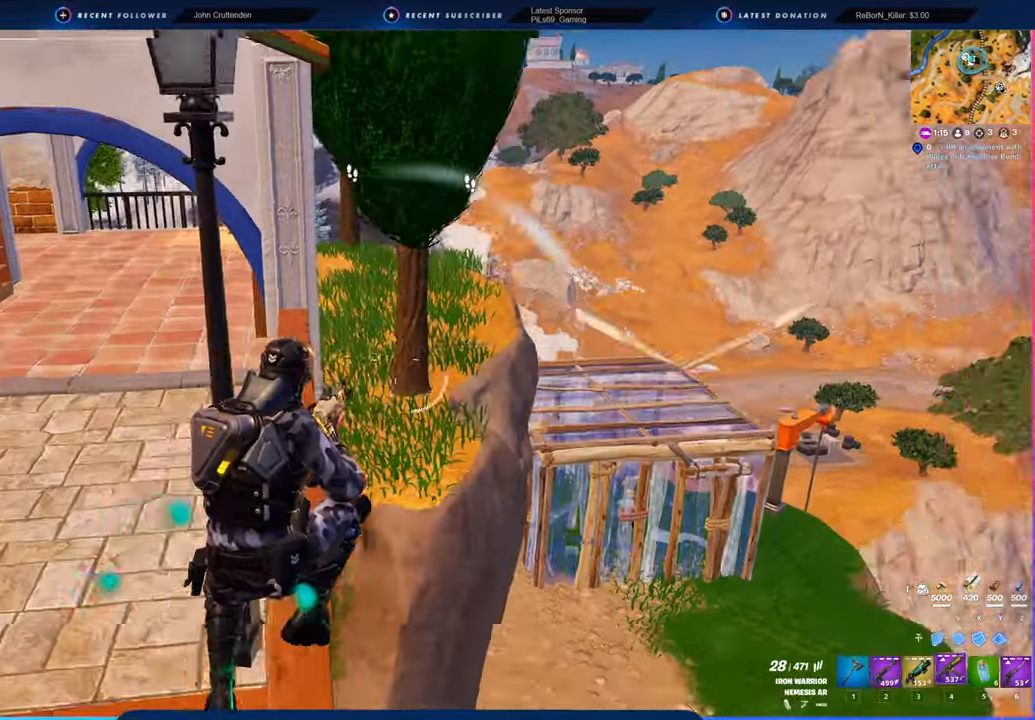
{"keys": ["d", "w"], "mouse": [], "mouse_move": "still", "events": [[84, "4", "up"]]}
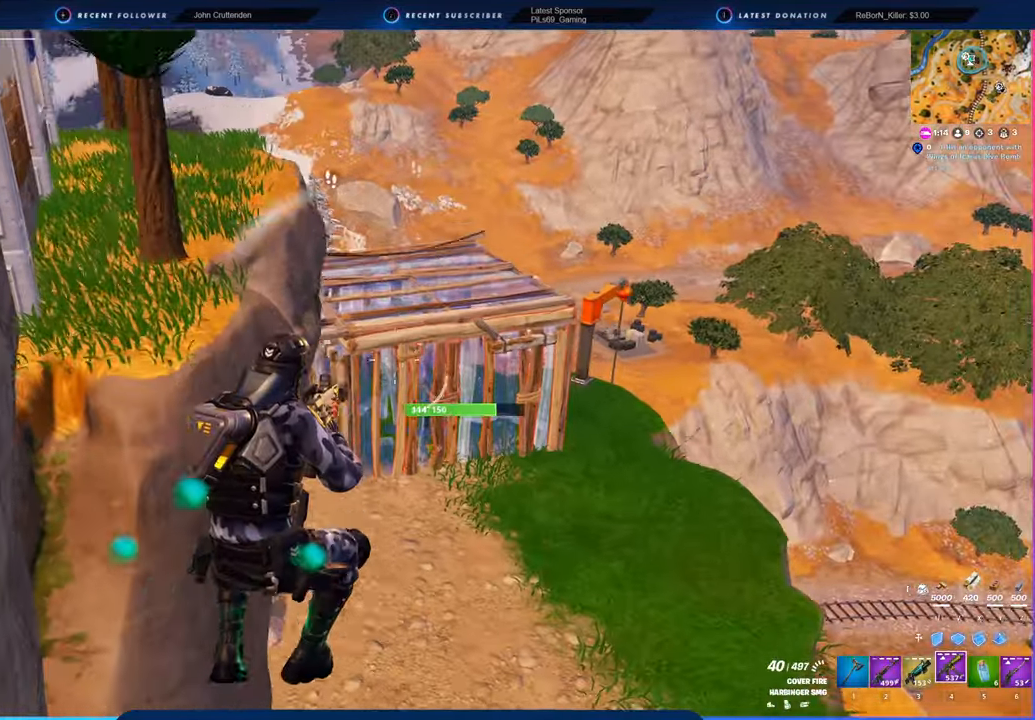
{"keys": ["w"], "mouse": ["left"], "mouse_move": "up", "events": [[84, "d", "up"], [84, "mouse_left", "down"], [284, "d", "down"], [367, "d", "up"]]}
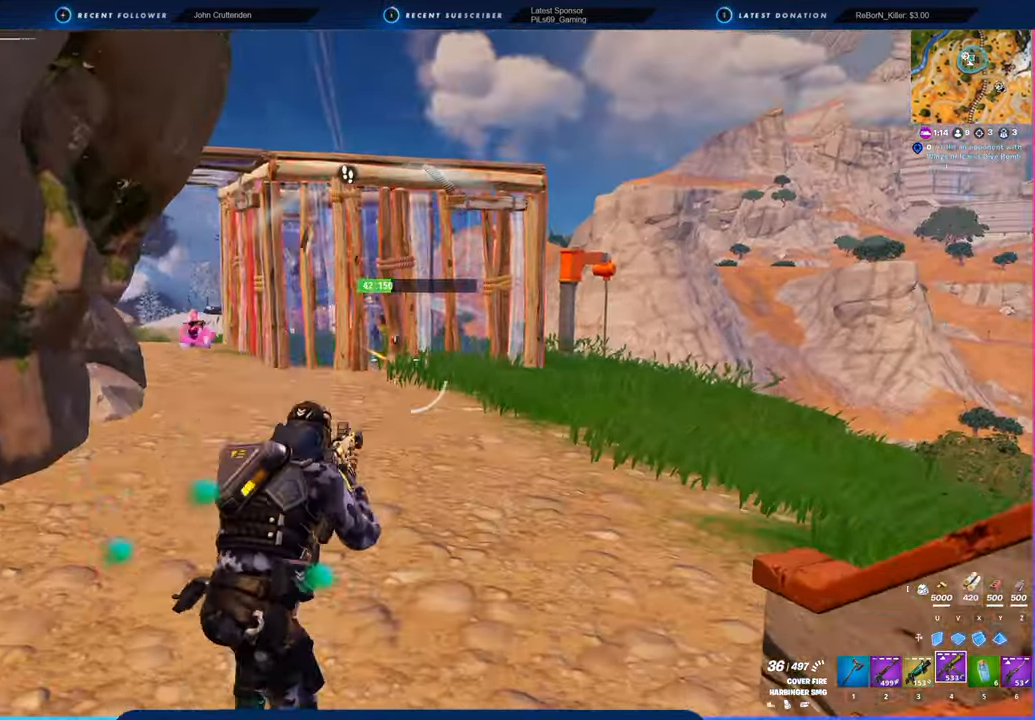
{"keys": ["a", "s"], "mouse": ["left"], "mouse_move": "still", "events": [[67, "d", "down"], [284, "w", "up"], [334, "a", "down"], [334, "d", "up"], [467, "s", "down"]]}
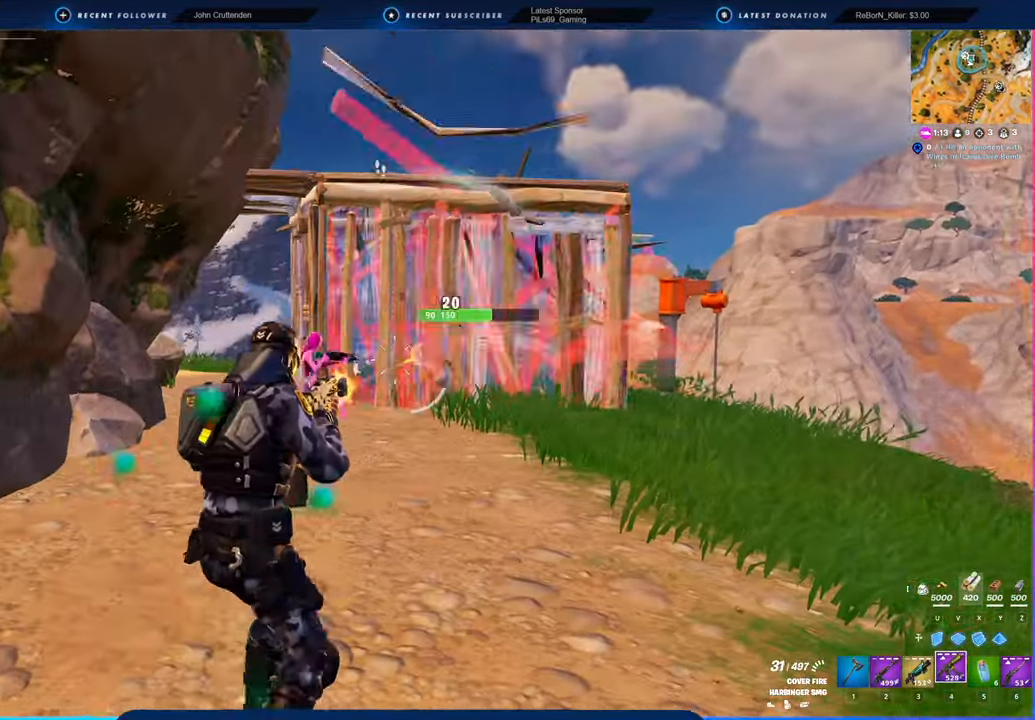
{"keys": ["s"], "mouse": ["left"], "mouse_move": "up-right", "events": [[267, "a", "up"]]}
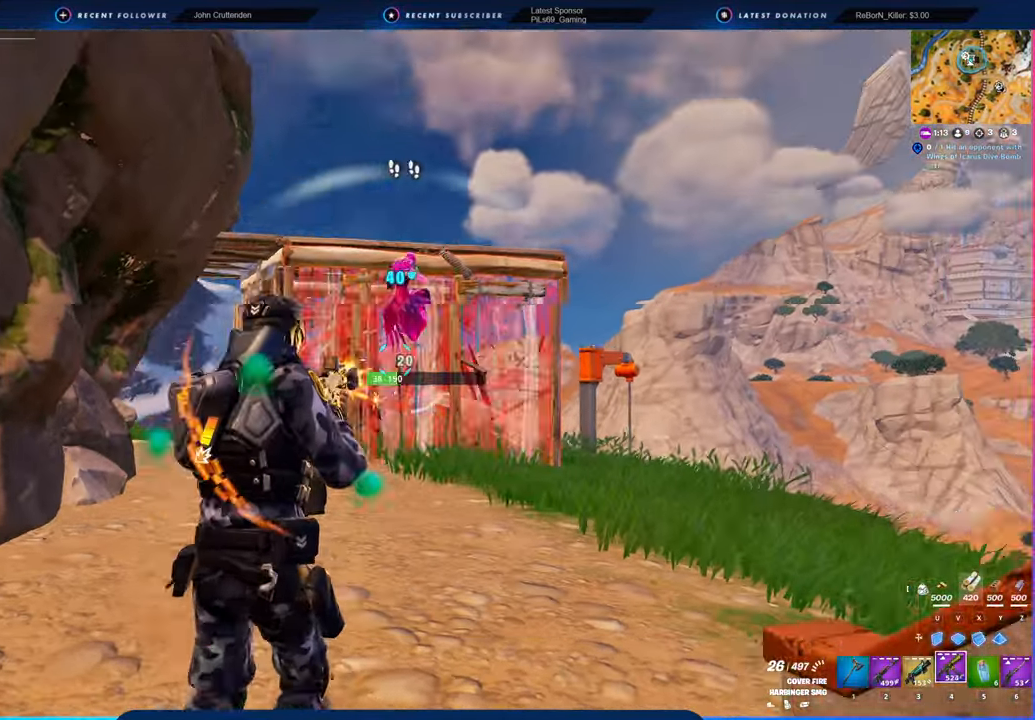
{"keys": ["d", "s"], "mouse": ["left"], "mouse_move": "down-left", "events": [[184, "d", "down"]]}
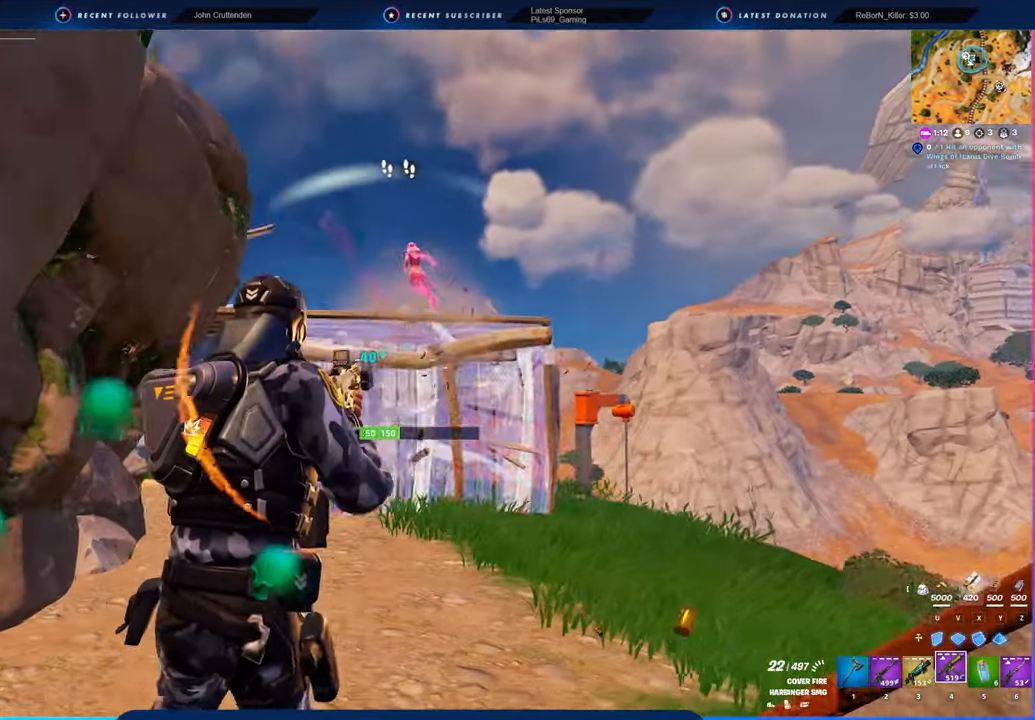
{"keys": ["a", "d", "s"], "mouse": ["left"], "mouse_move": "still", "events": [[200, "a", "down"]]}
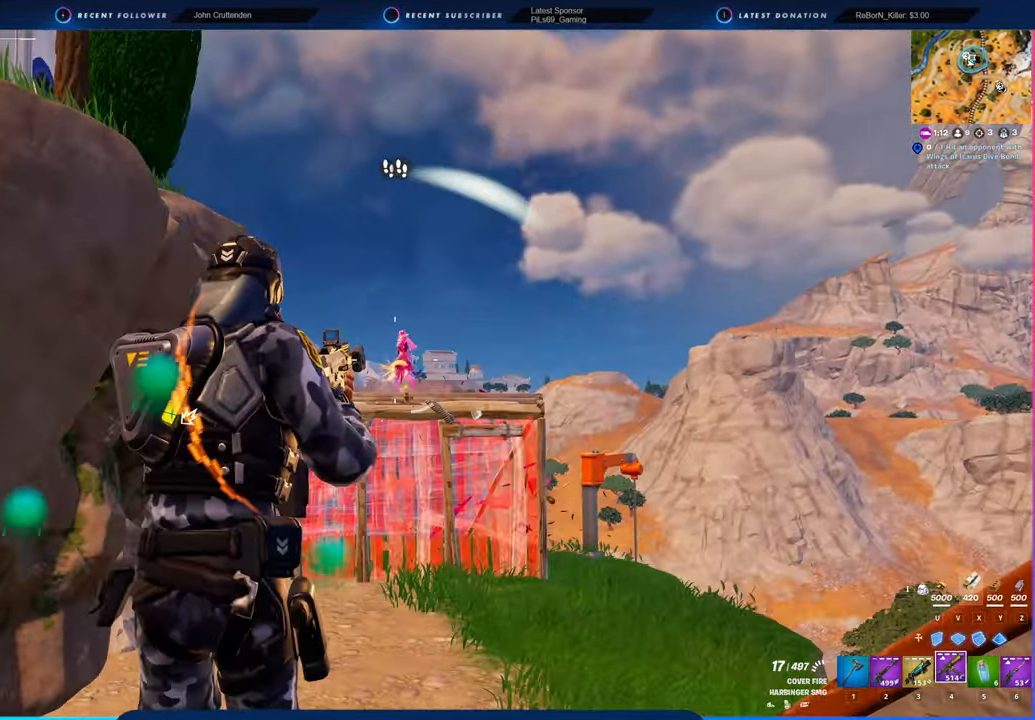
{"keys": ["a", "s"], "mouse": ["left"], "mouse_move": "still", "events": [[500, "d", "up"]]}
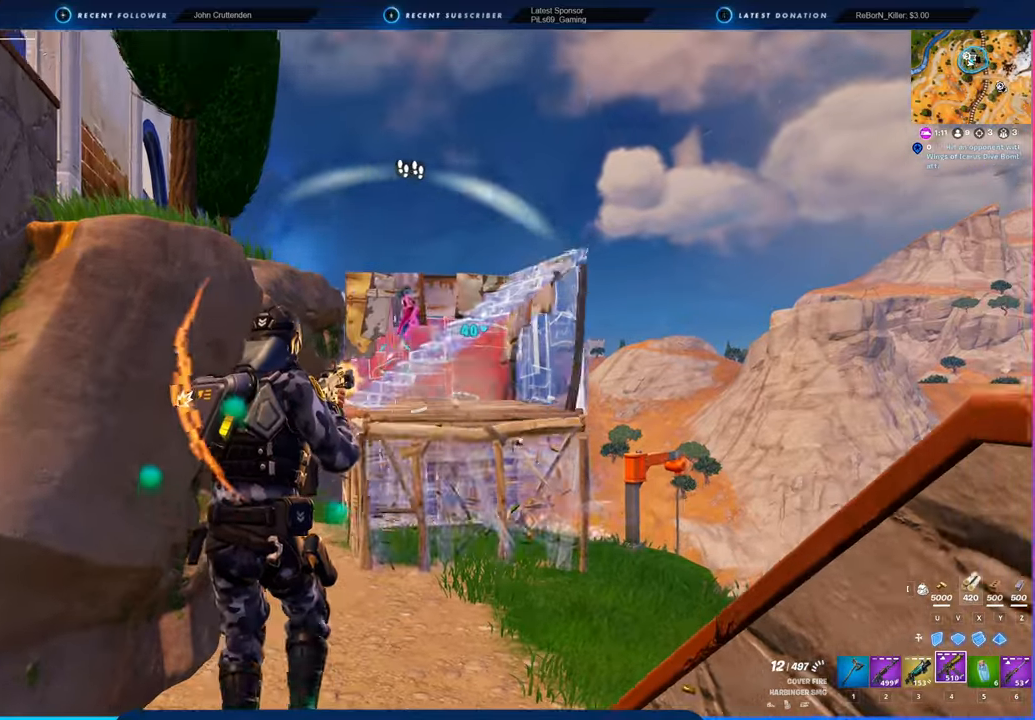
{"keys": ["a", "s"], "mouse": ["left"], "mouse_move": "still", "events": [[34, "s", "up"], [134, "s", "down"]]}